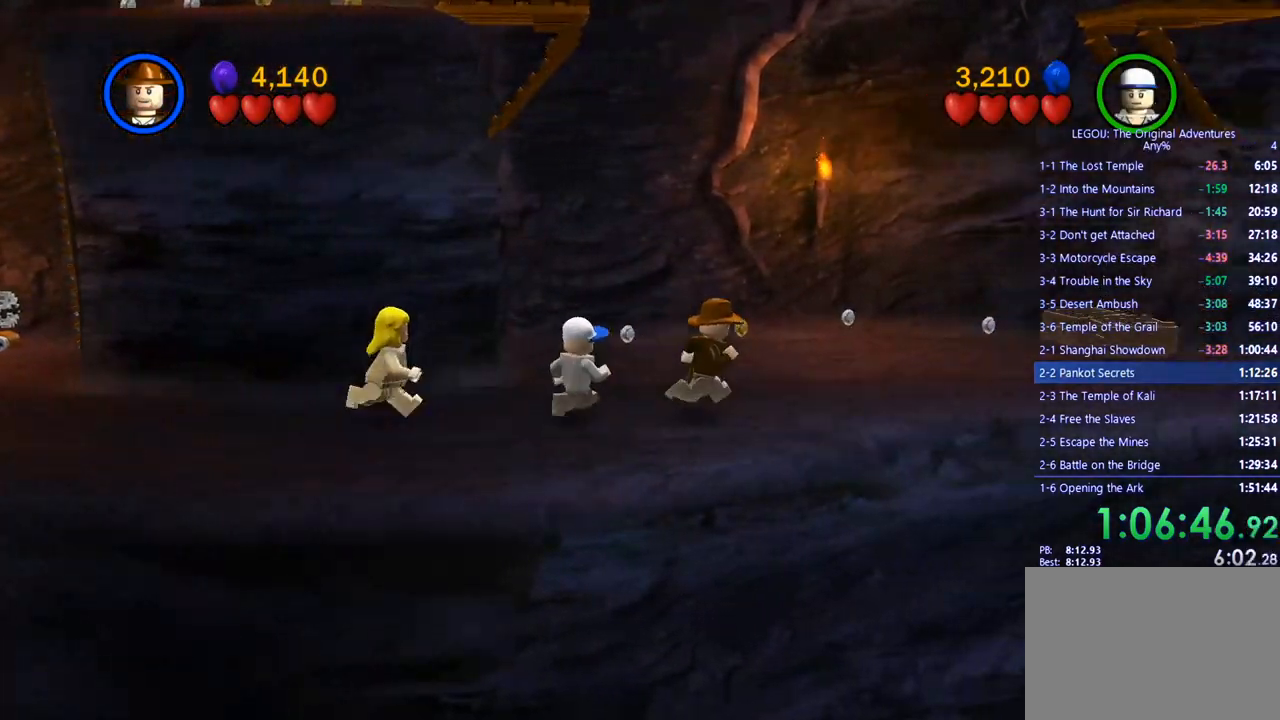
Gameplay with a controller (PlayStation layout); each line is a JSON object with the inputs held at the frame after it. "events" lists button and stick changes between this image and that frame as [ms after this image, input, new state], when the widget could be followed in between. Not read: R3.
{"buttons": [], "left_stick": "right", "right_stick": "center", "events": []}
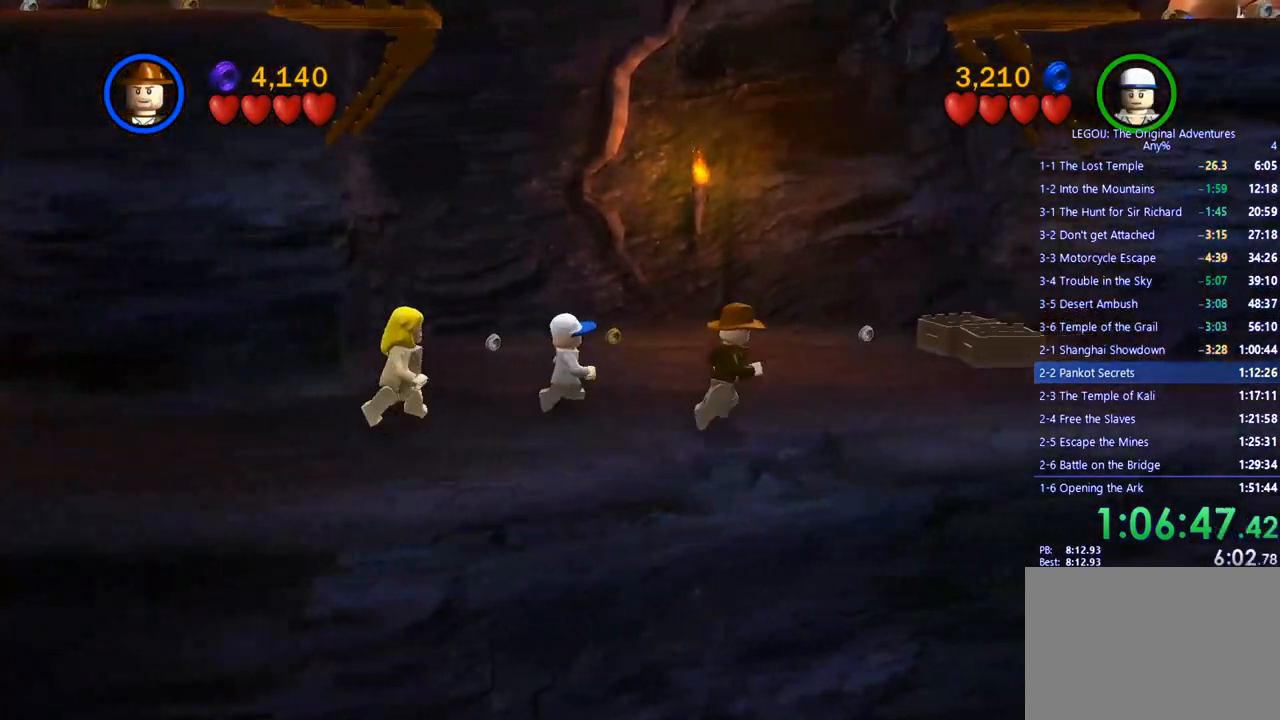
{"buttons": [], "left_stick": "right", "right_stick": "center", "events": []}
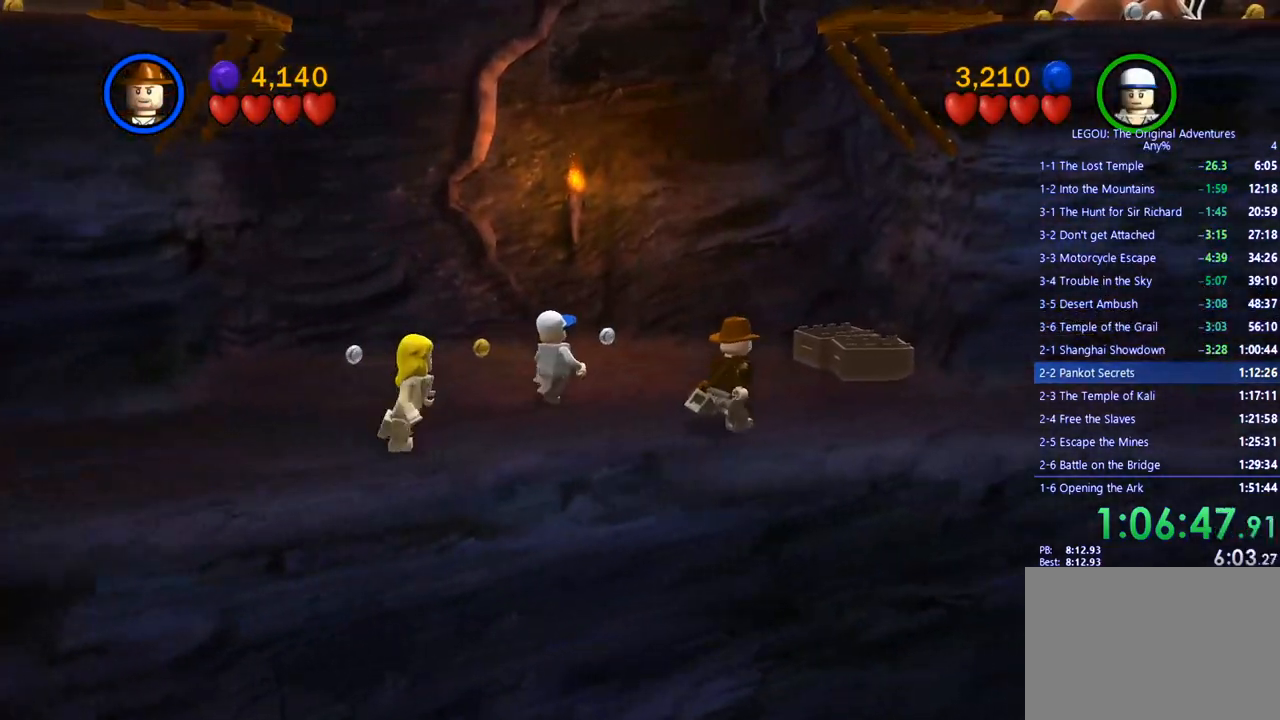
{"buttons": [], "left_stick": "right", "right_stick": "center", "events": []}
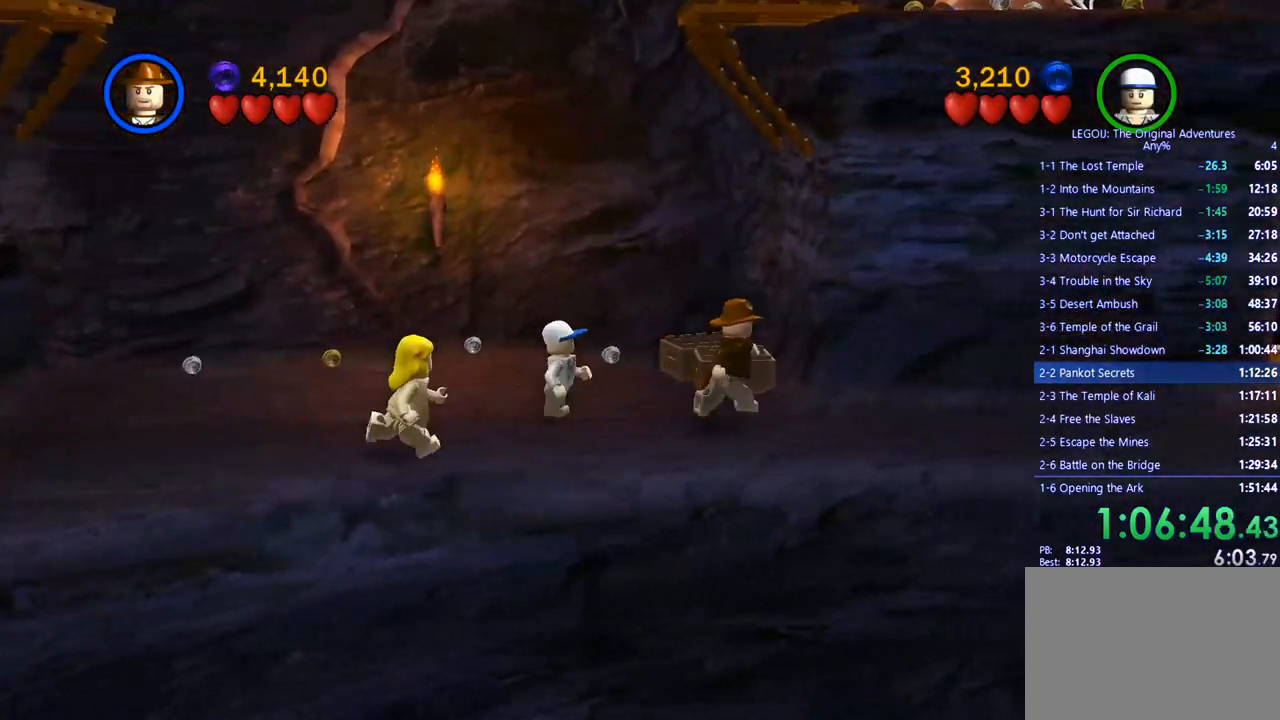
{"buttons": [], "left_stick": "right", "right_stick": "center", "events": []}
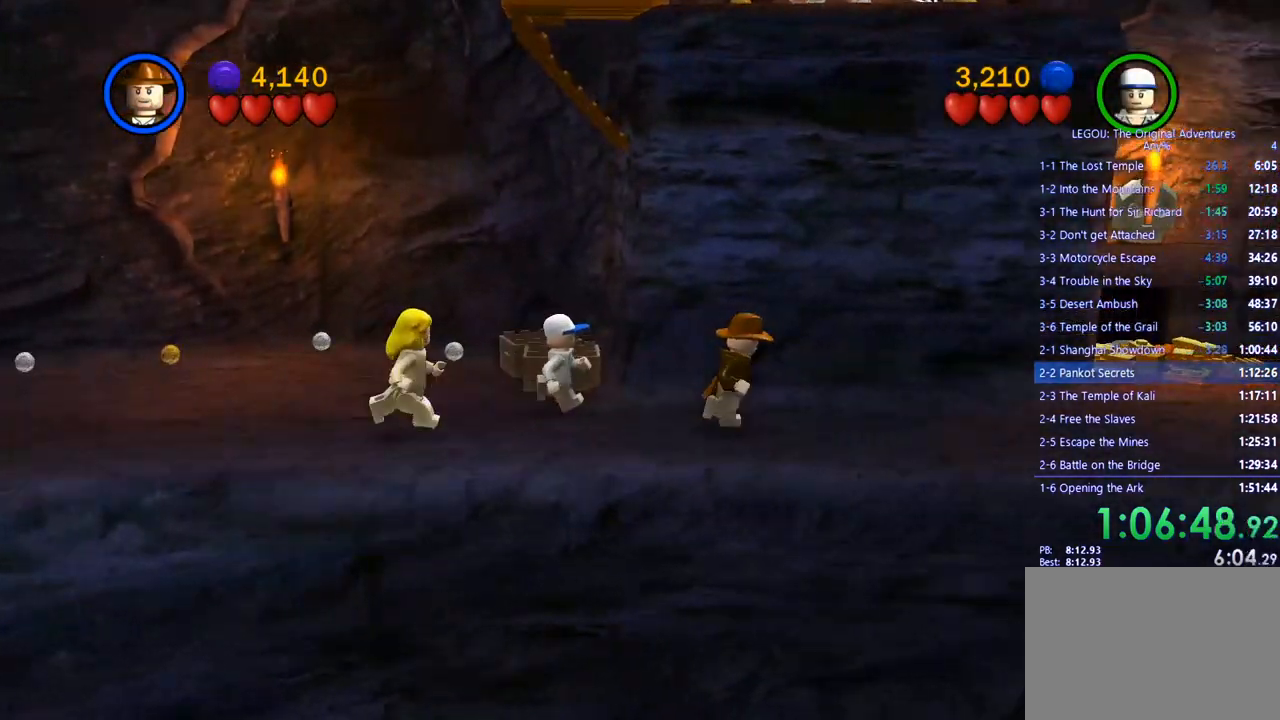
{"buttons": [], "left_stick": "right", "right_stick": "center", "events": []}
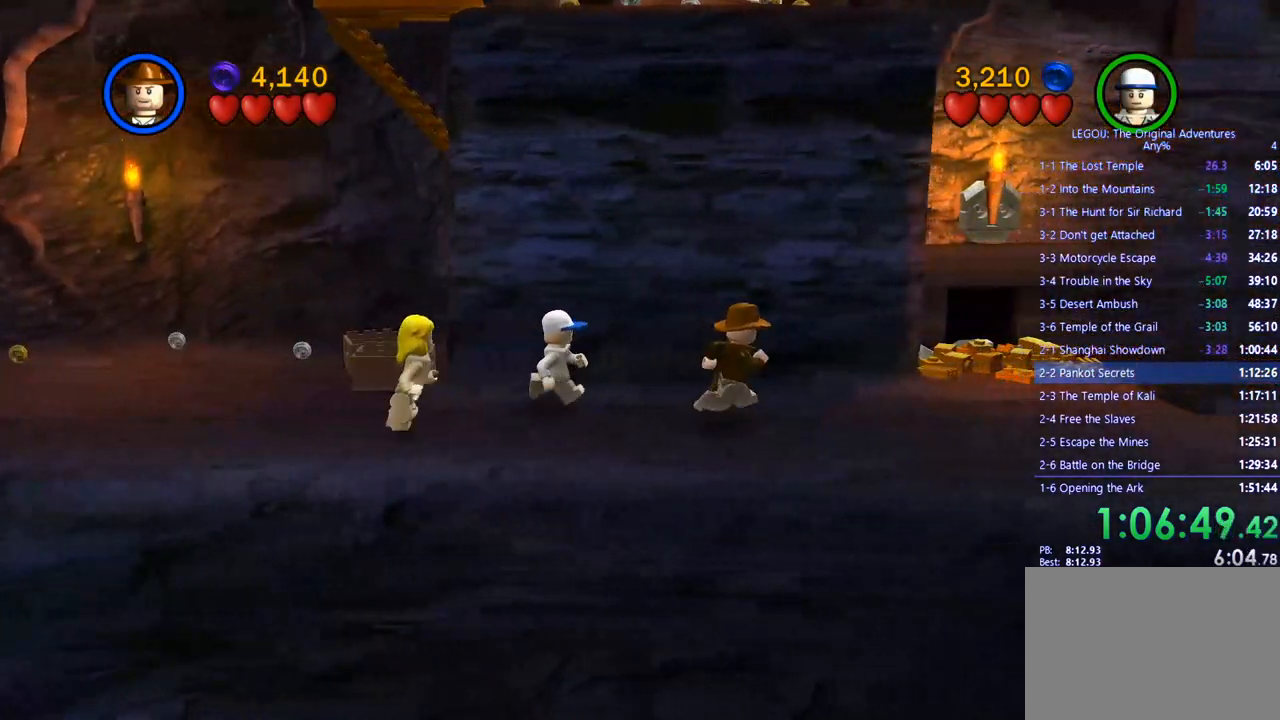
{"buttons": [], "left_stick": "right", "right_stick": "center", "events": []}
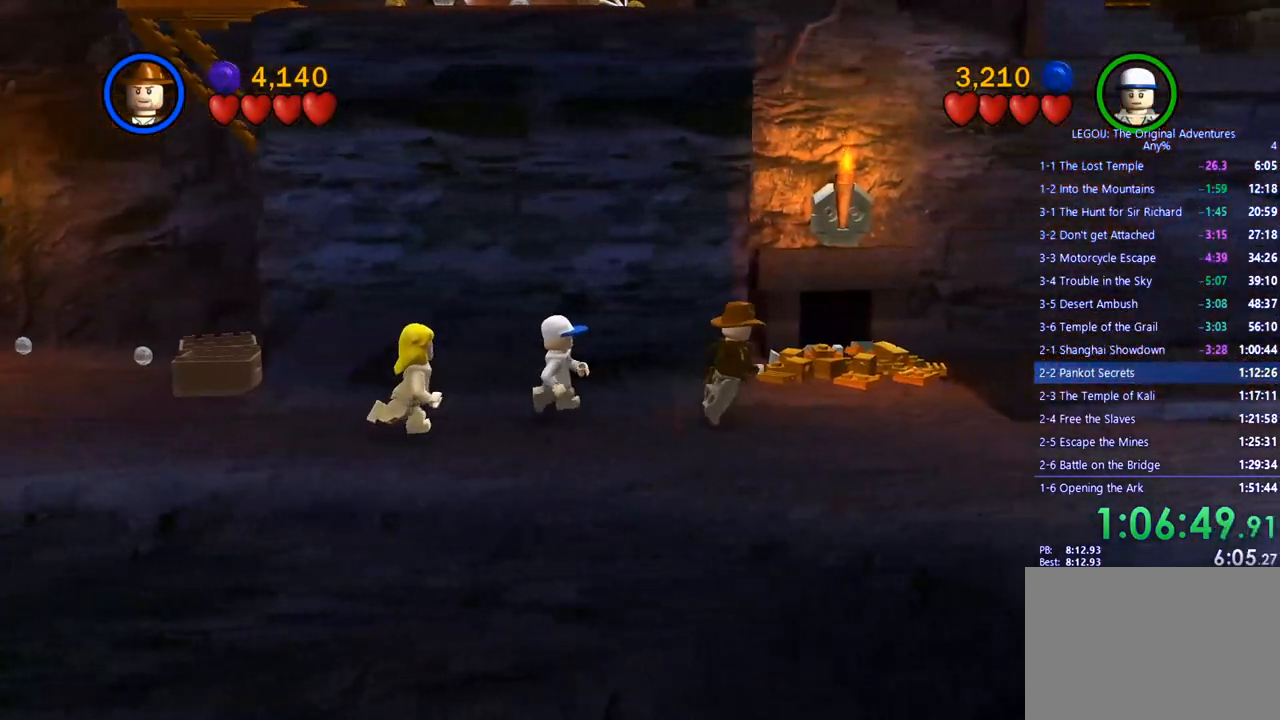
{"buttons": ["CIRCLE"], "left_stick": "center", "right_stick": "center", "events": [[350, "CIRCLE", "down"], [500, "left_stick", "center"]]}
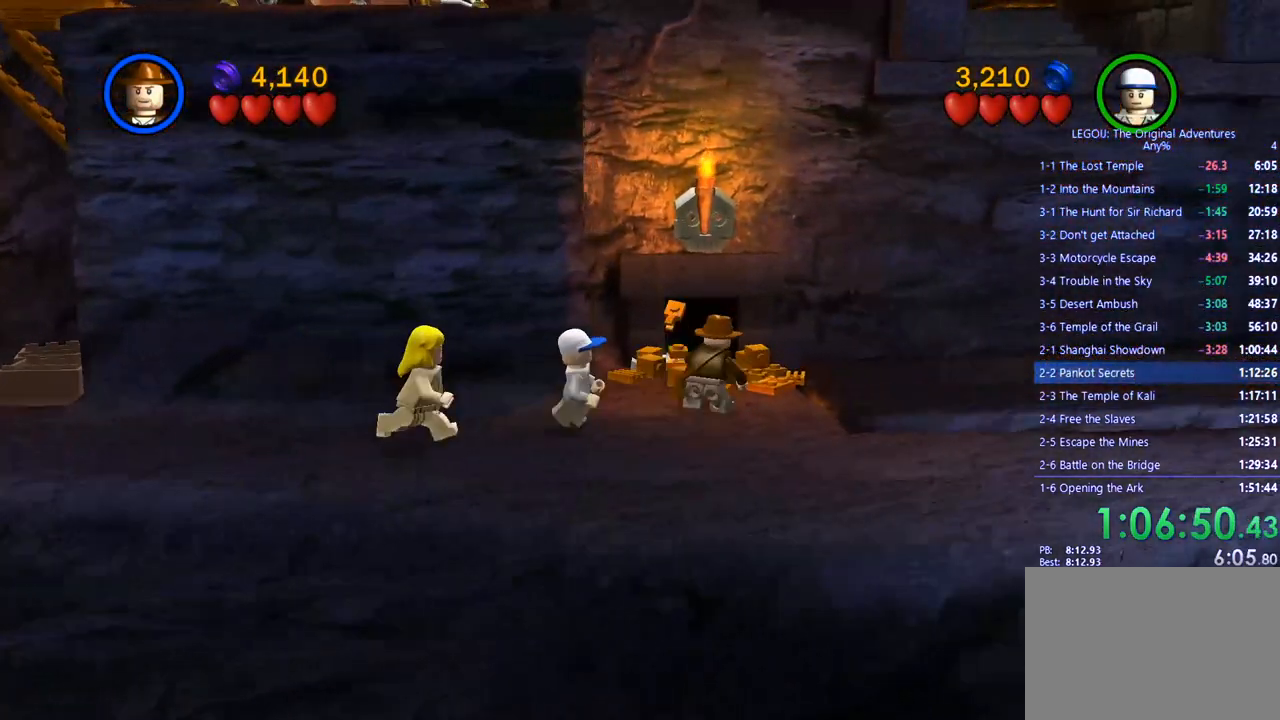
{"buttons": ["CIRCLE"], "left_stick": "center", "right_stick": "center", "events": []}
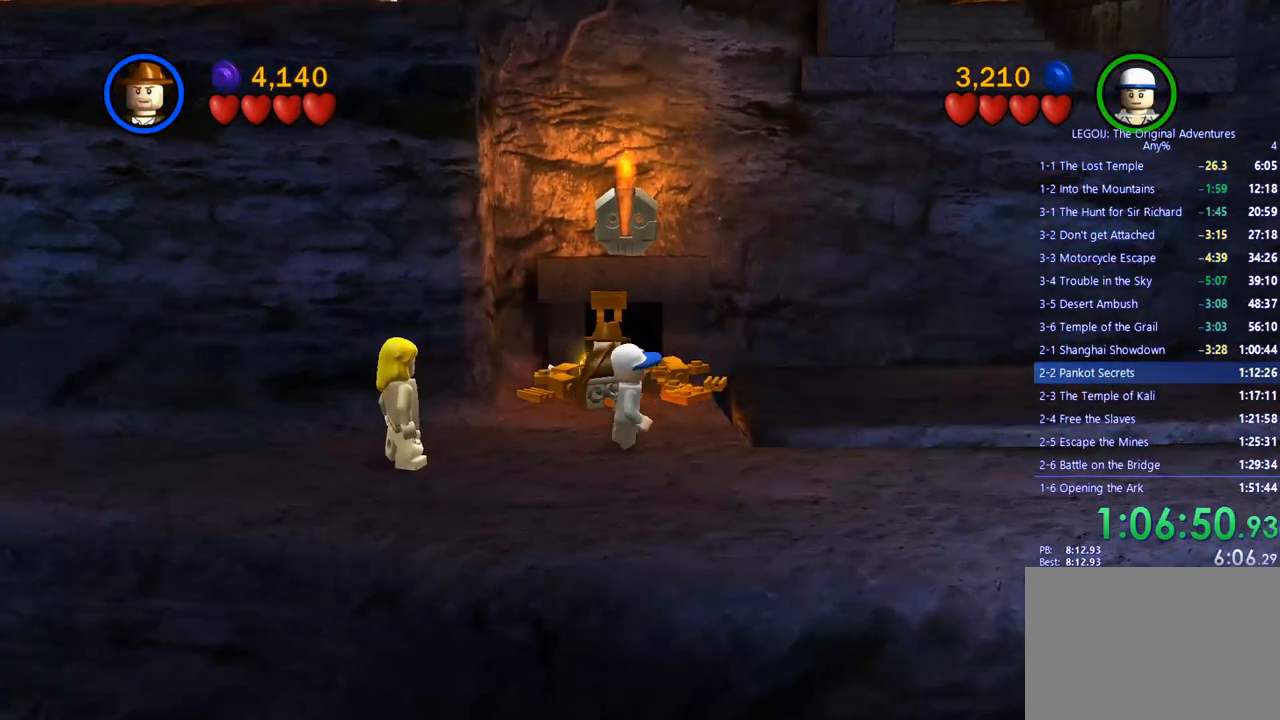
{"buttons": ["CIRCLE"], "left_stick": "center", "right_stick": "center", "events": []}
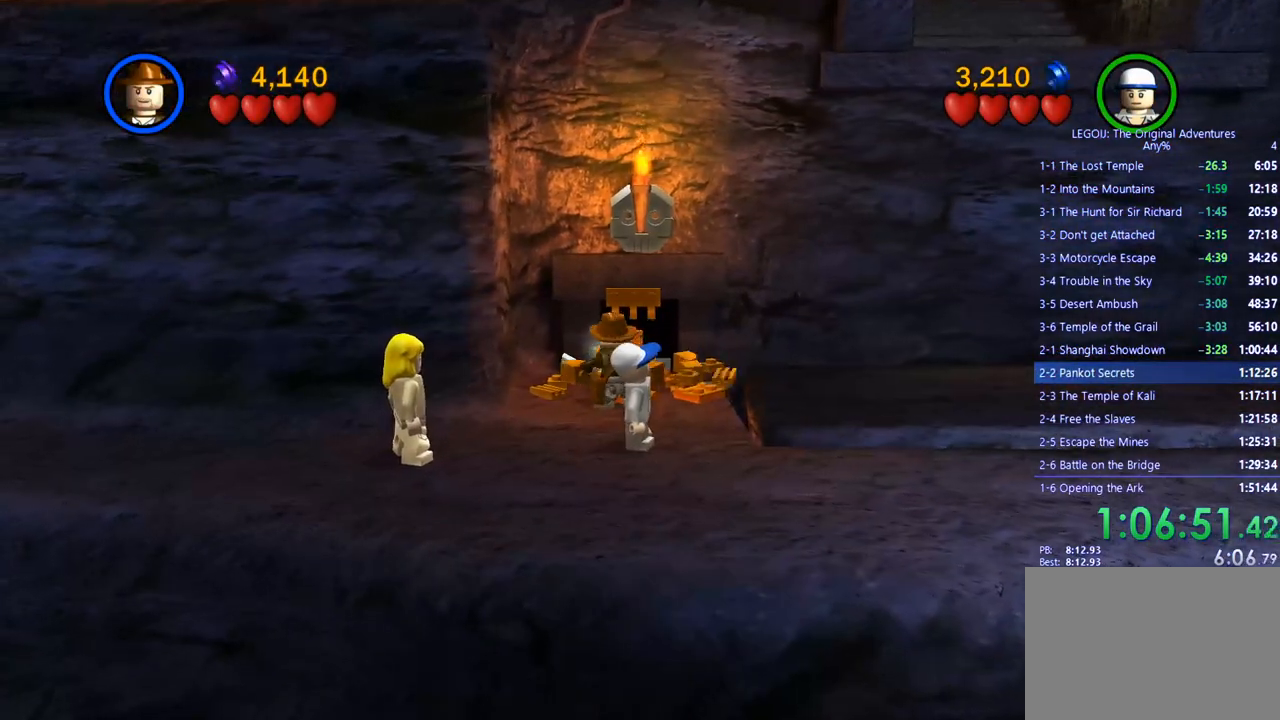
{"buttons": ["CIRCLE"], "left_stick": "center", "right_stick": "center", "events": []}
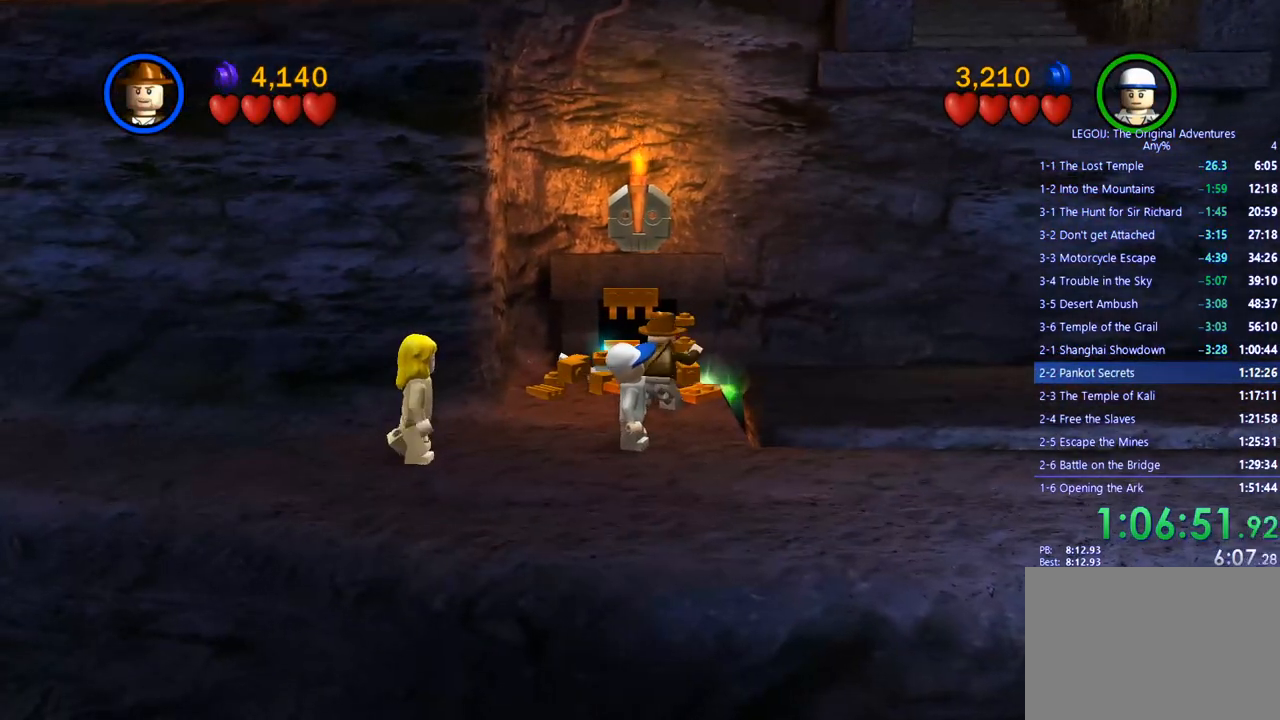
{"buttons": ["CIRCLE"], "left_stick": "center", "right_stick": "center", "events": []}
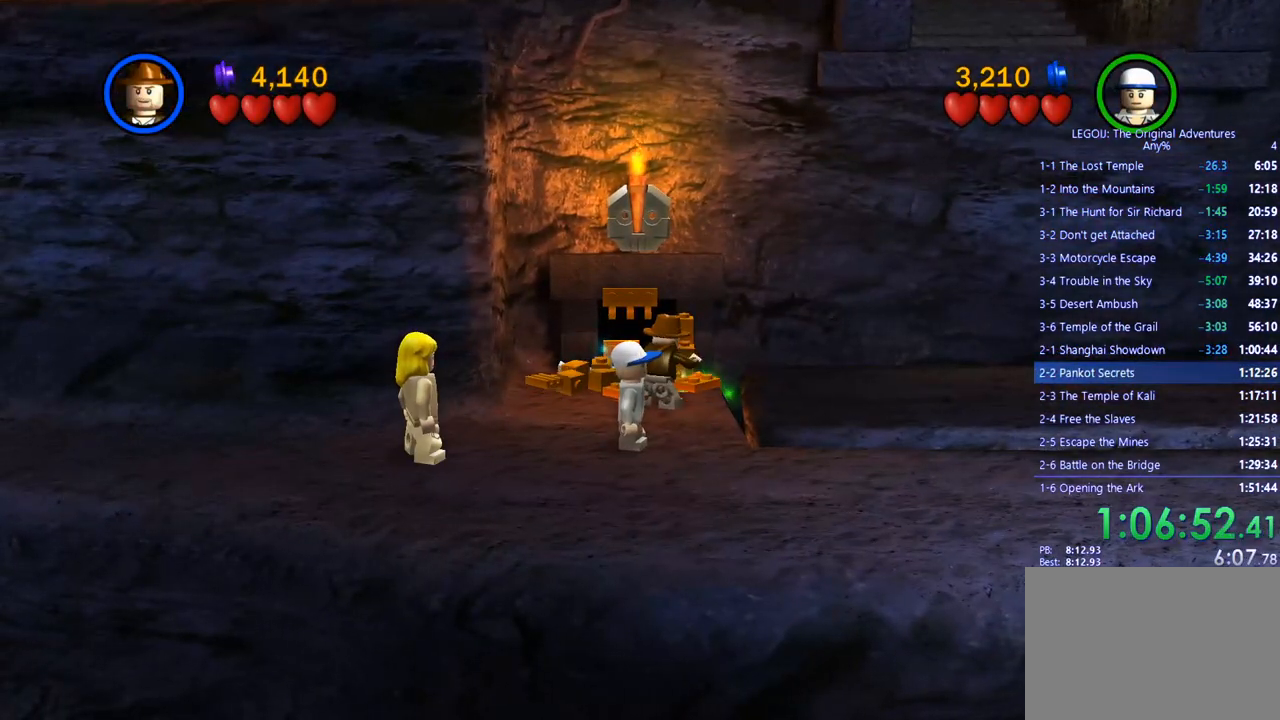
{"buttons": ["CIRCLE"], "left_stick": "center", "right_stick": "center", "events": []}
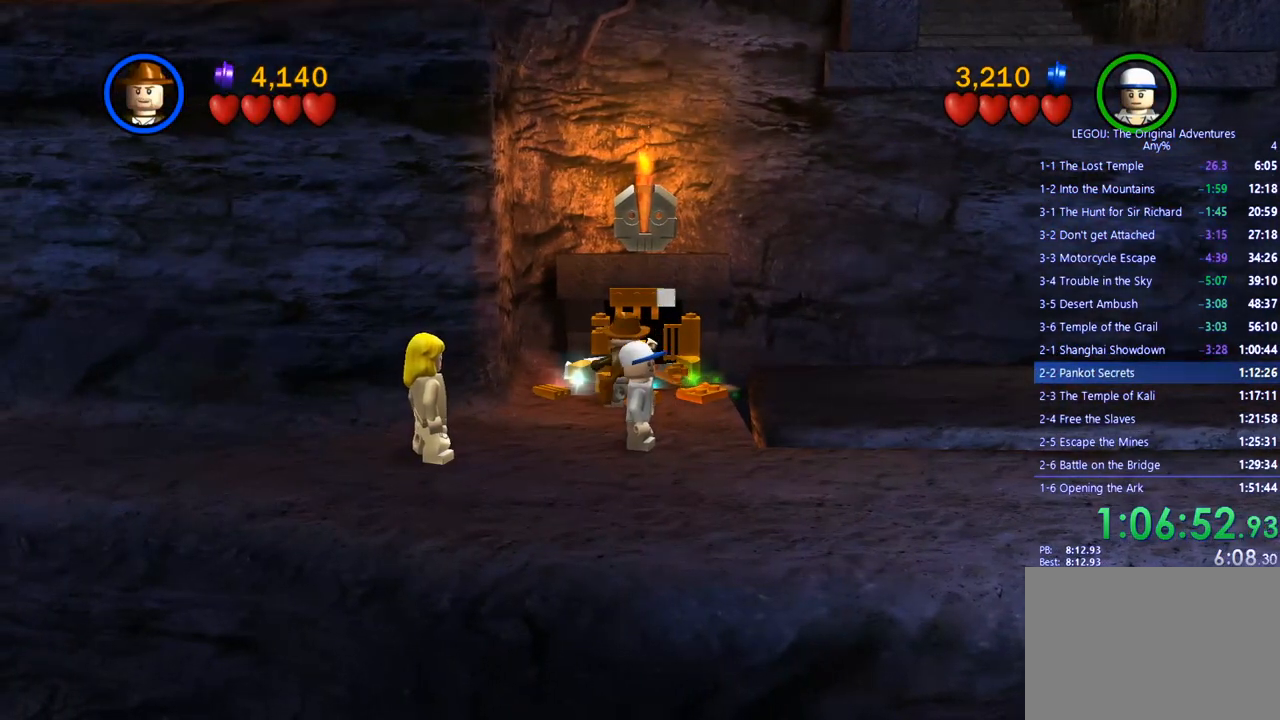
{"buttons": ["CIRCLE"], "left_stick": "center", "right_stick": "center", "events": []}
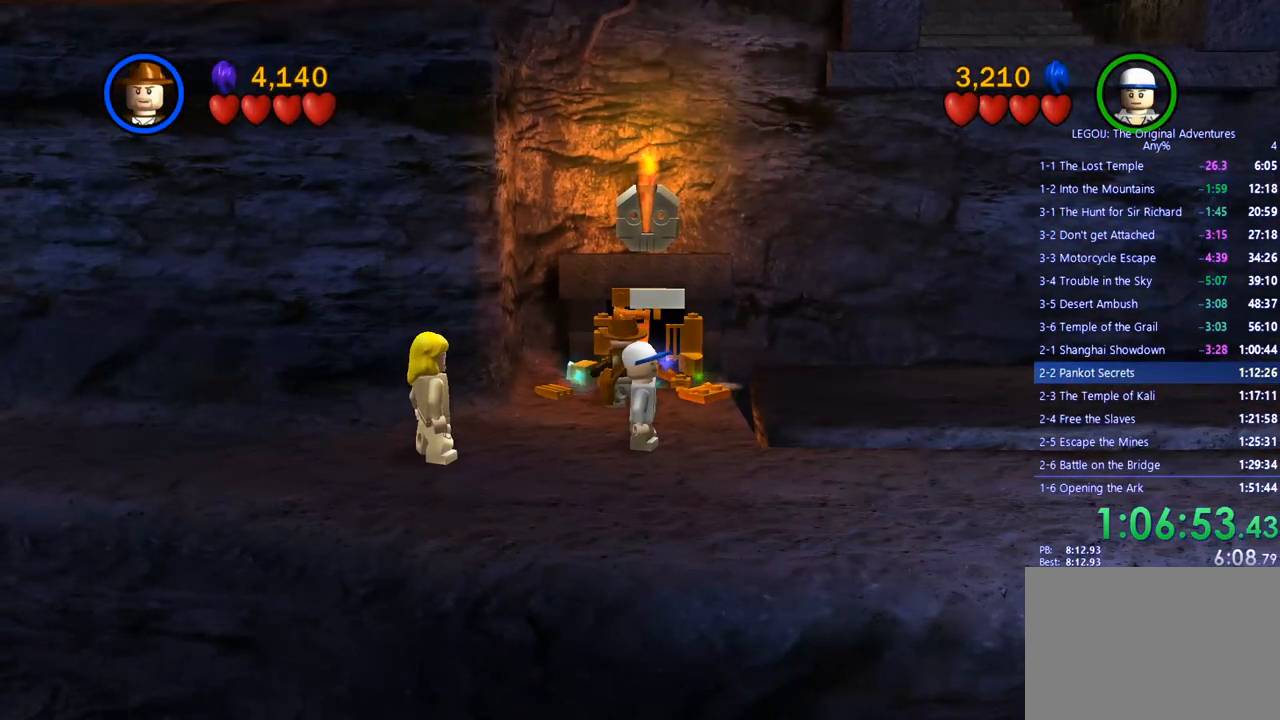
{"buttons": ["CIRCLE"], "left_stick": "center", "right_stick": "center", "events": []}
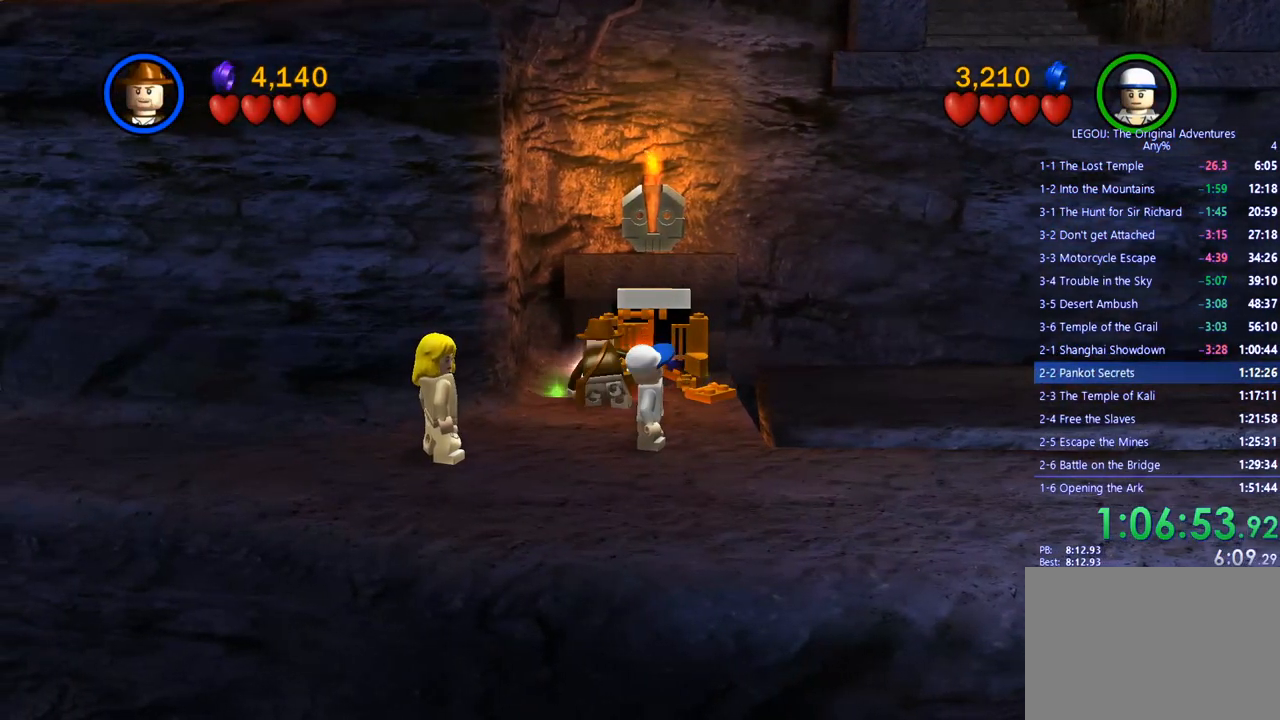
{"buttons": ["CIRCLE"], "left_stick": "center", "right_stick": "center", "events": []}
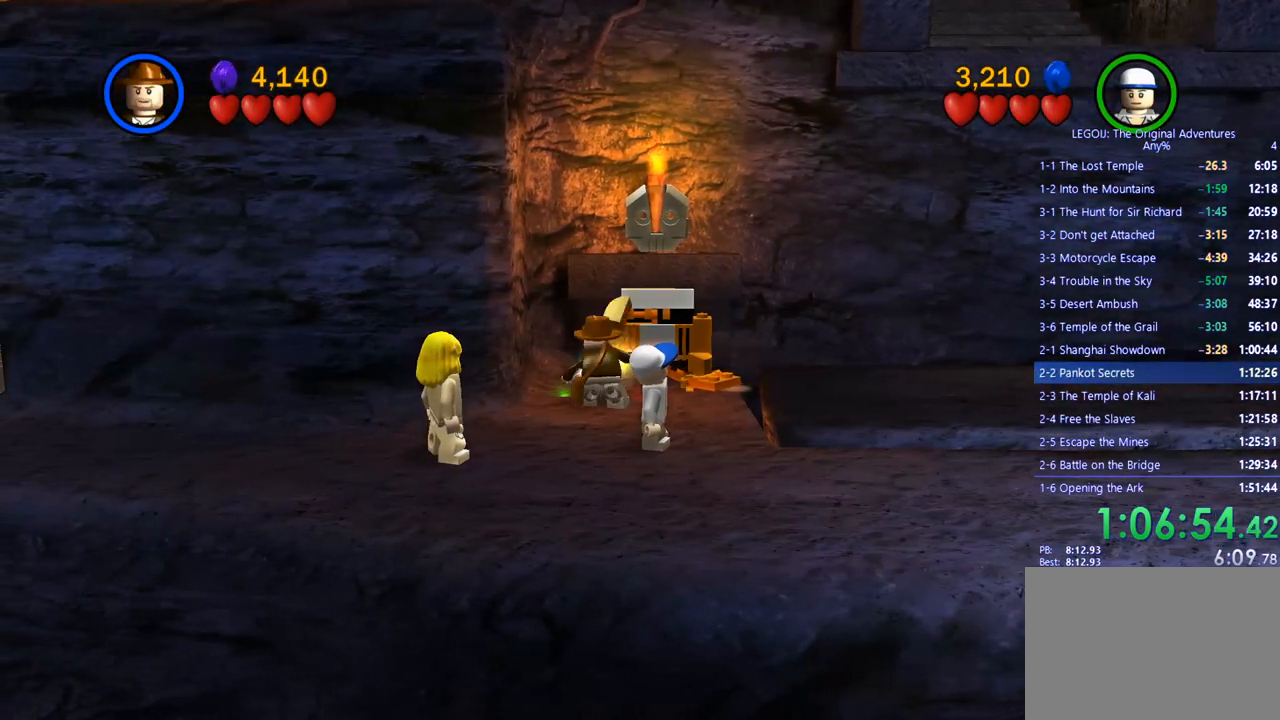
{"buttons": ["CIRCLE"], "left_stick": "center", "right_stick": "center", "events": []}
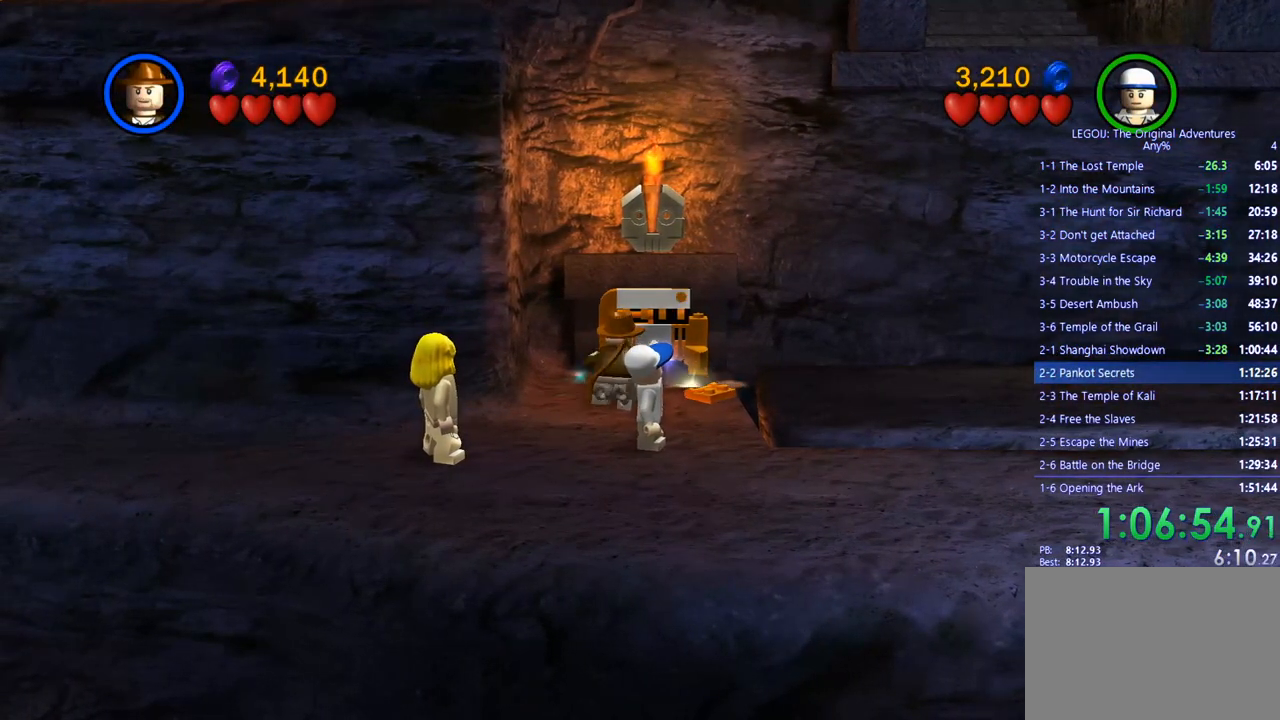
{"buttons": ["CIRCLE"], "left_stick": "center", "right_stick": "center", "events": []}
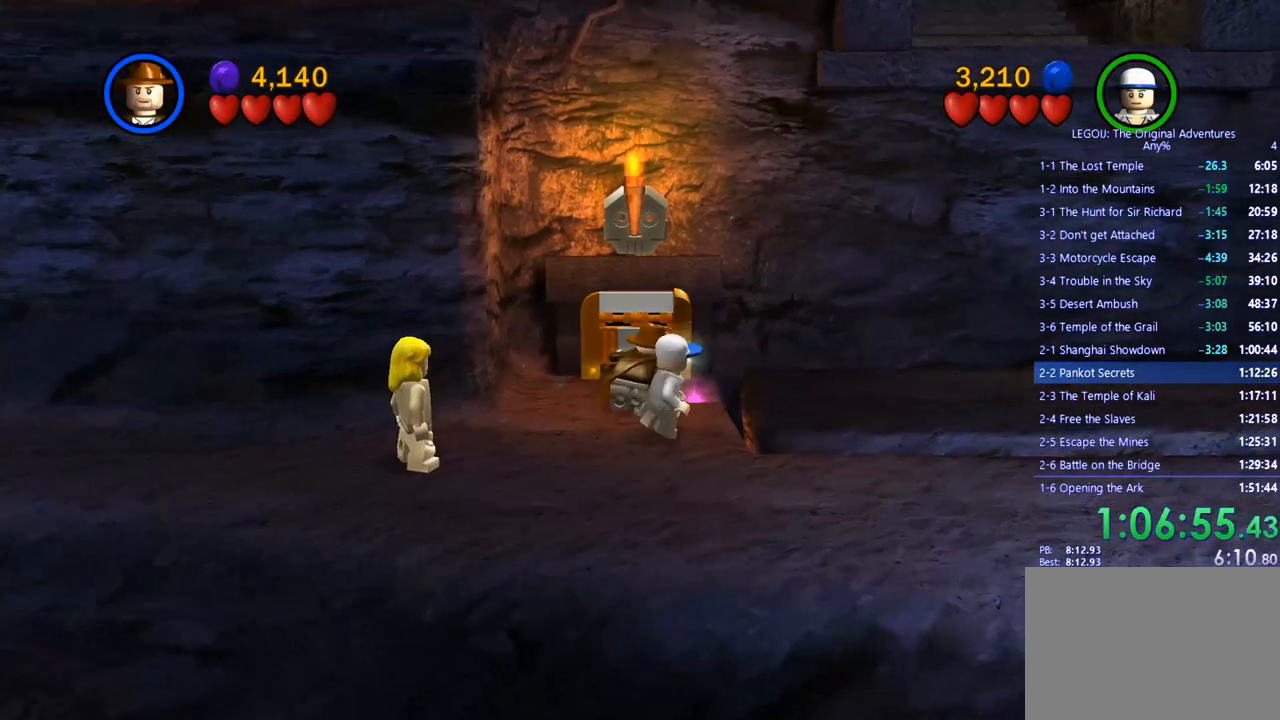
{"buttons": ["CIRCLE"], "left_stick": "center", "right_stick": "center", "events": []}
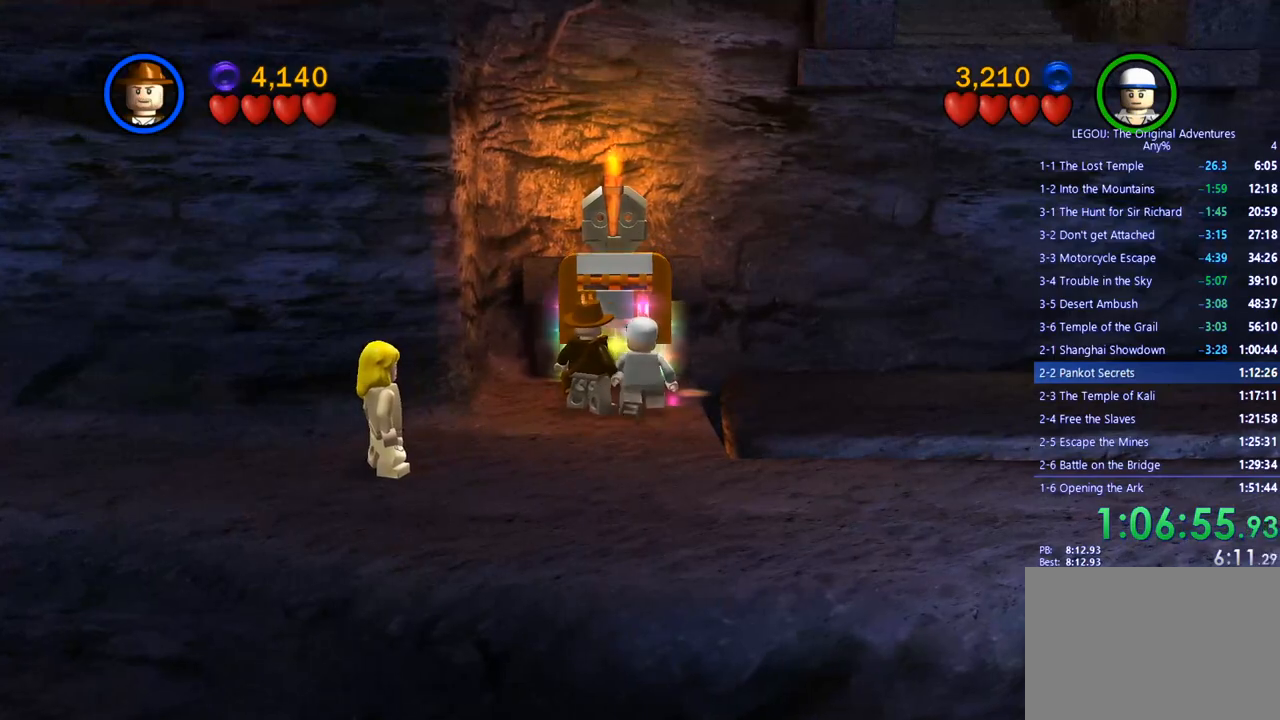
{"buttons": [], "left_stick": "down-right", "right_stick": "center", "events": [[117, "CIRCLE", "up"], [367, "left_stick", "down-right"]]}
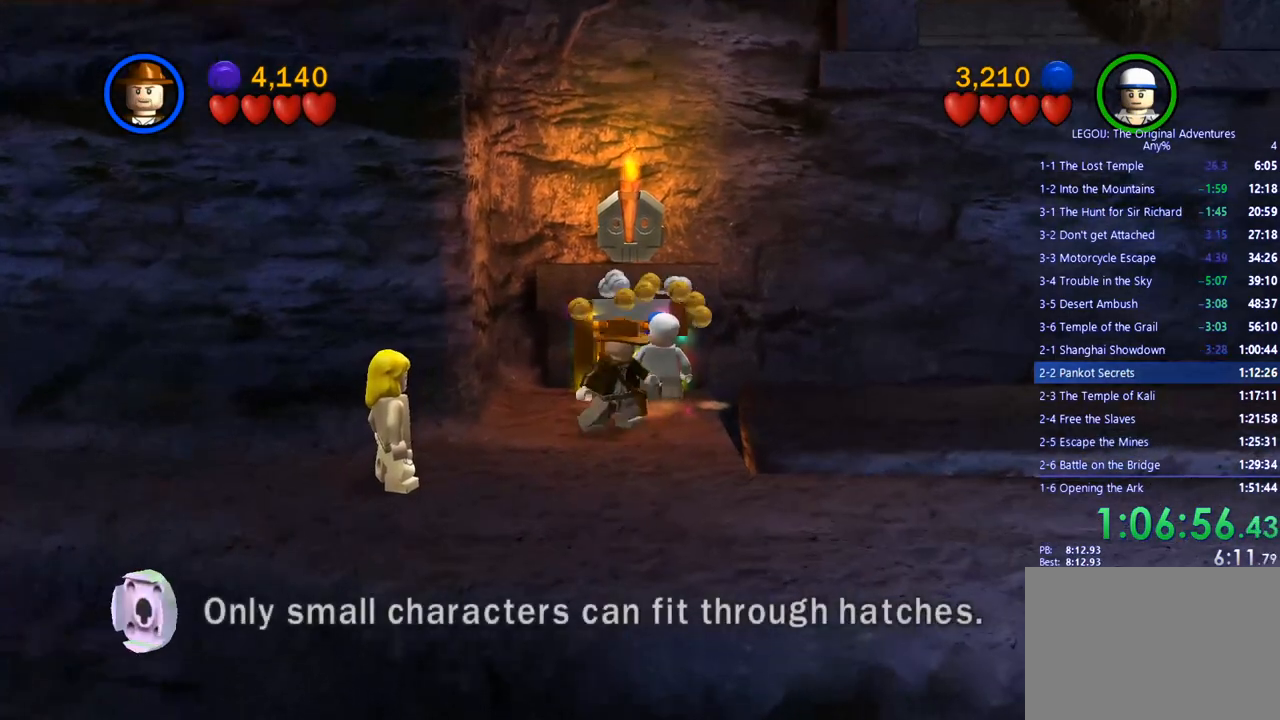
{"buttons": [], "left_stick": "up-right", "right_stick": "center", "events": [[333, "left_stick", "right"], [500, "left_stick", "up-right"]]}
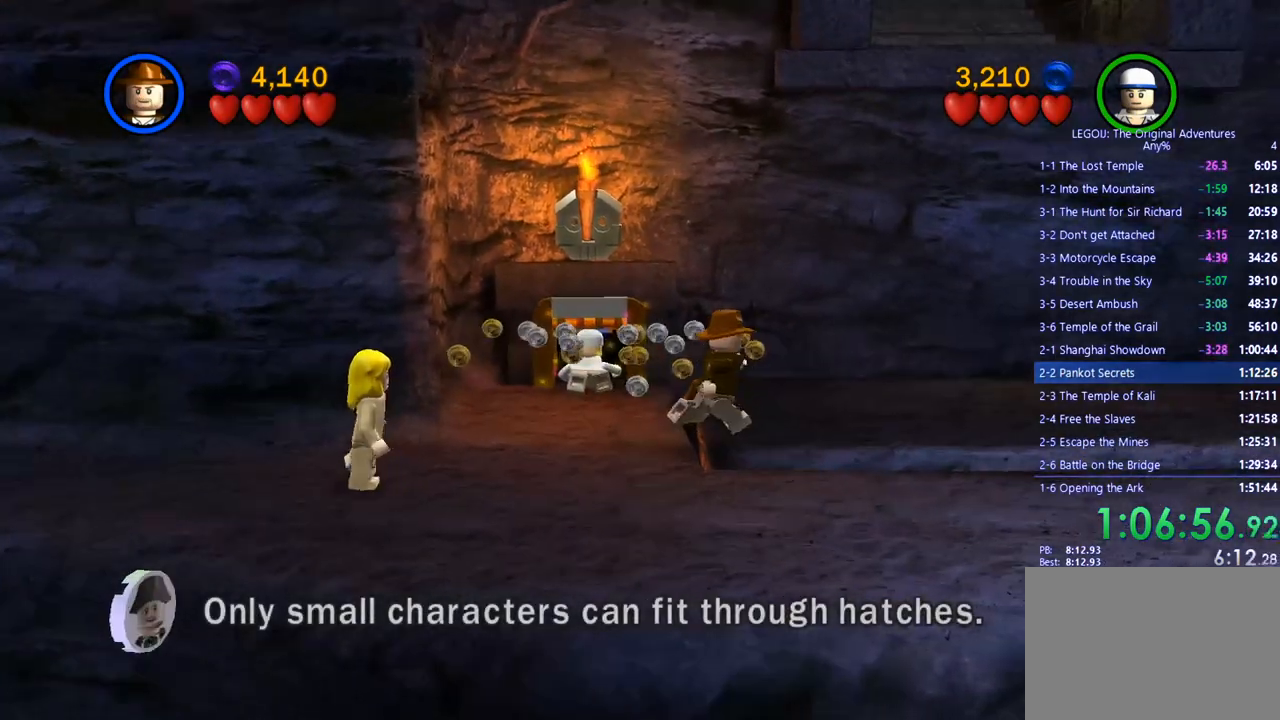
{"buttons": [], "left_stick": "up-right", "right_stick": "center", "events": []}
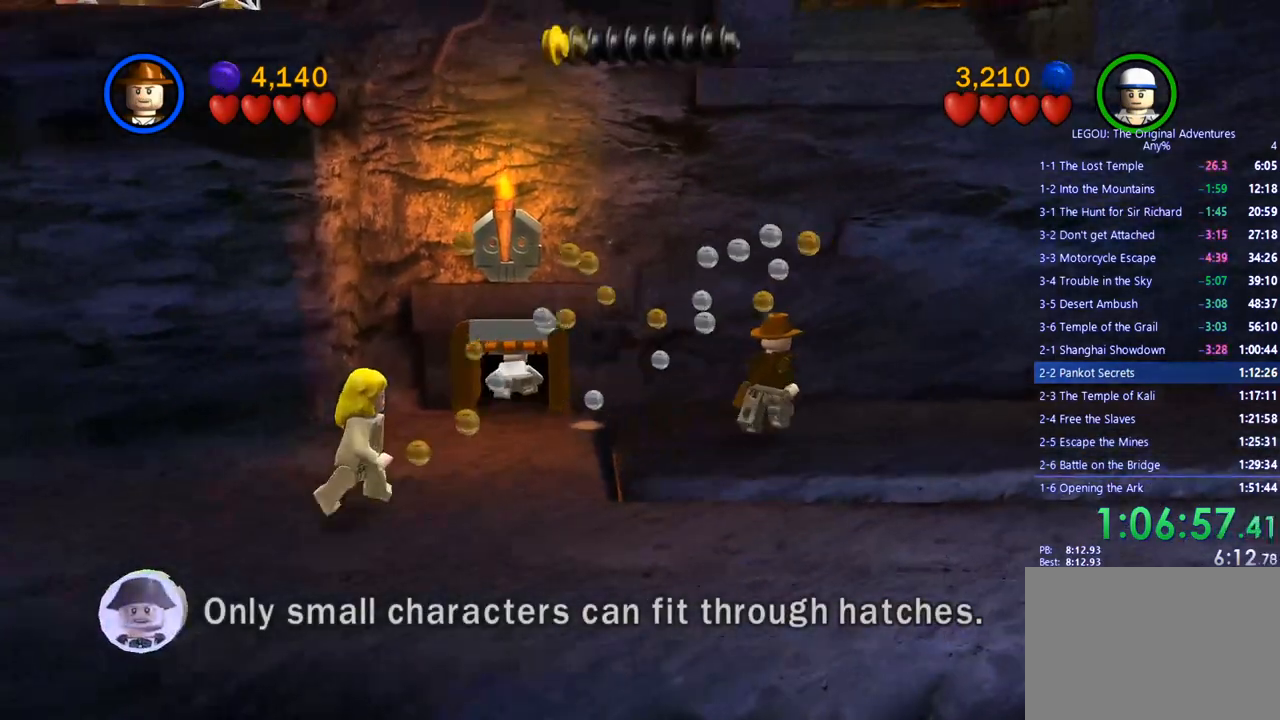
{"buttons": [], "left_stick": "up-right", "right_stick": "center", "events": []}
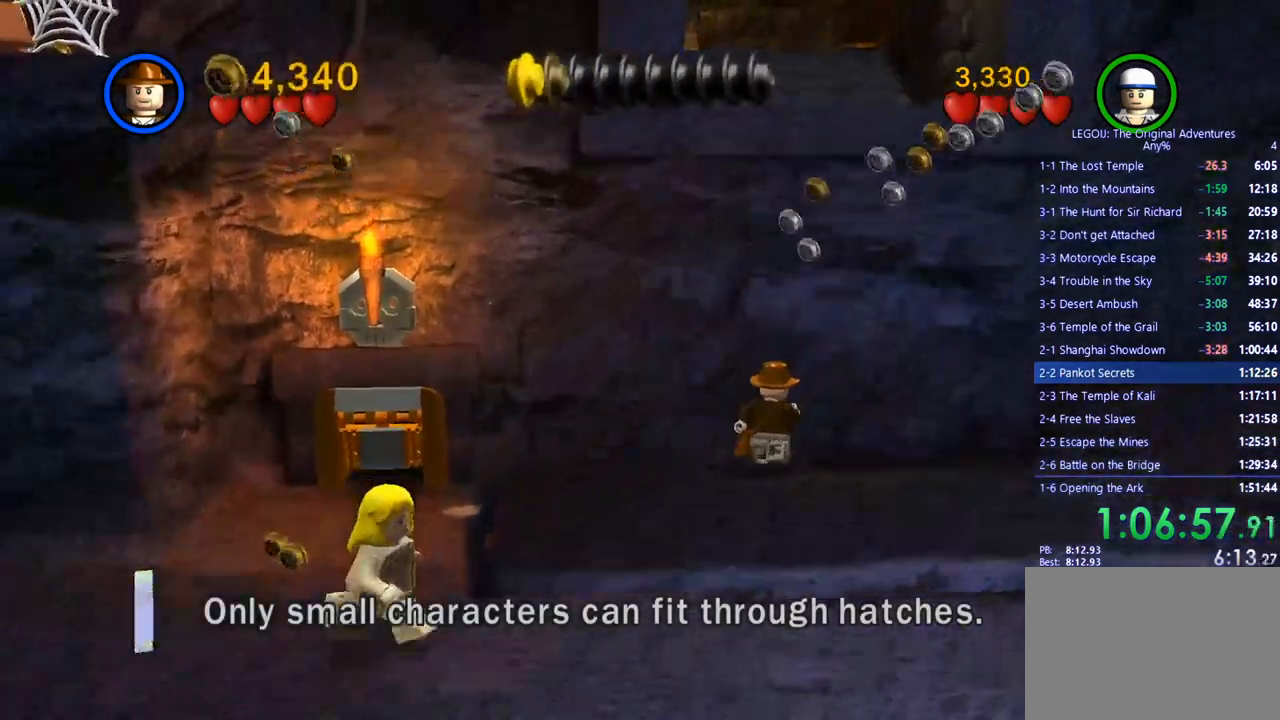
{"buttons": [], "left_stick": "up-left", "right_stick": "center", "events": [[150, "left_stick", "up"], [417, "left_stick", "up-left"]]}
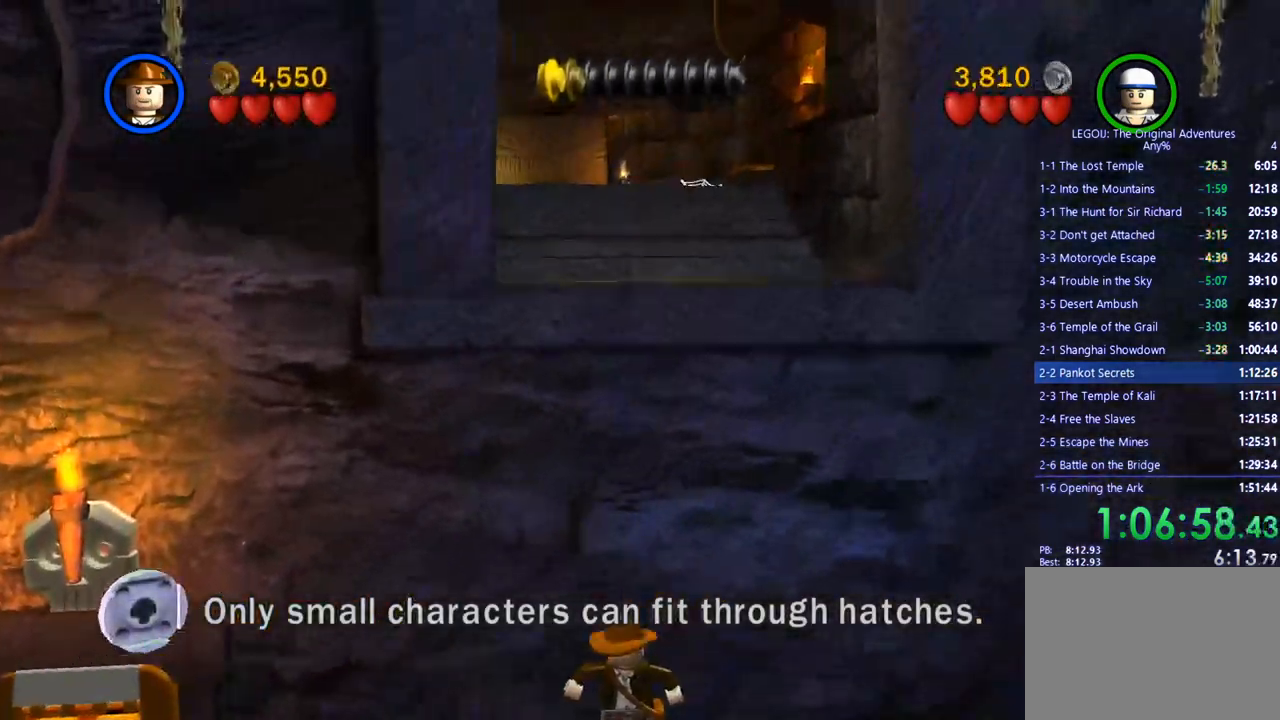
{"buttons": [], "left_stick": "center", "right_stick": "center", "events": [[83, "left_stick", "left"], [400, "left_stick", "center"]]}
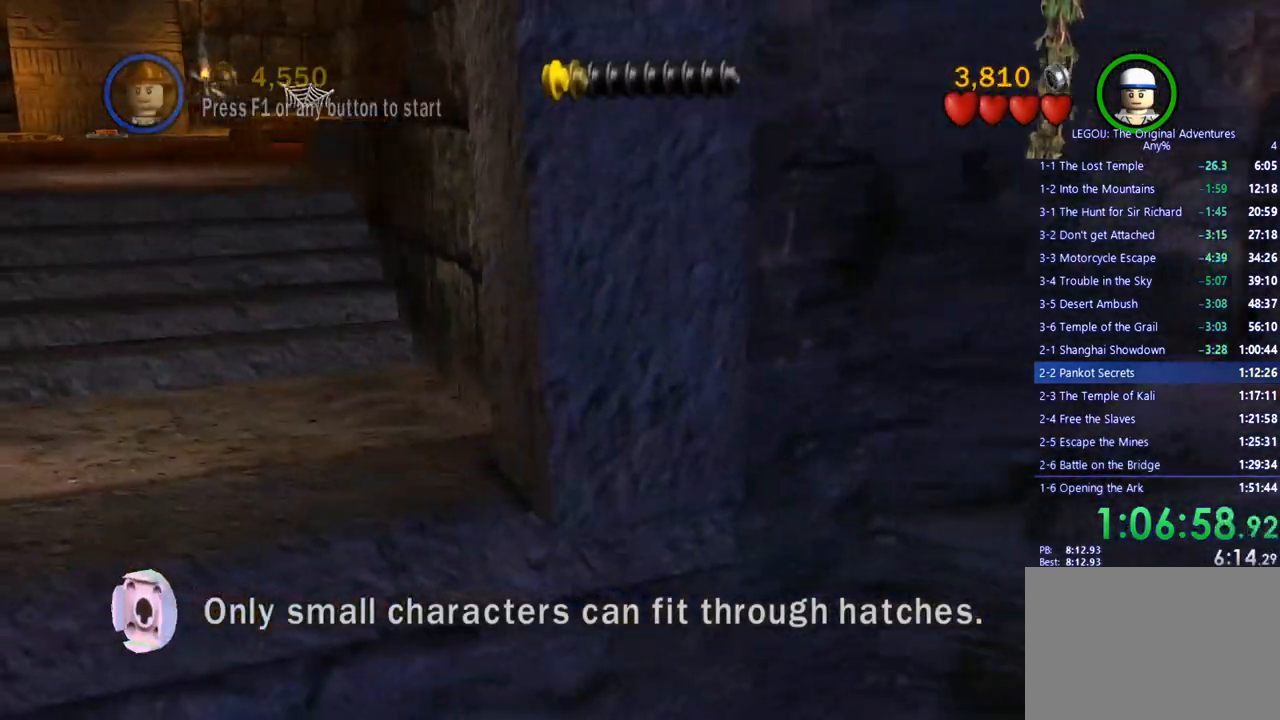
{"buttons": [], "left_stick": "center", "right_stick": "center", "events": []}
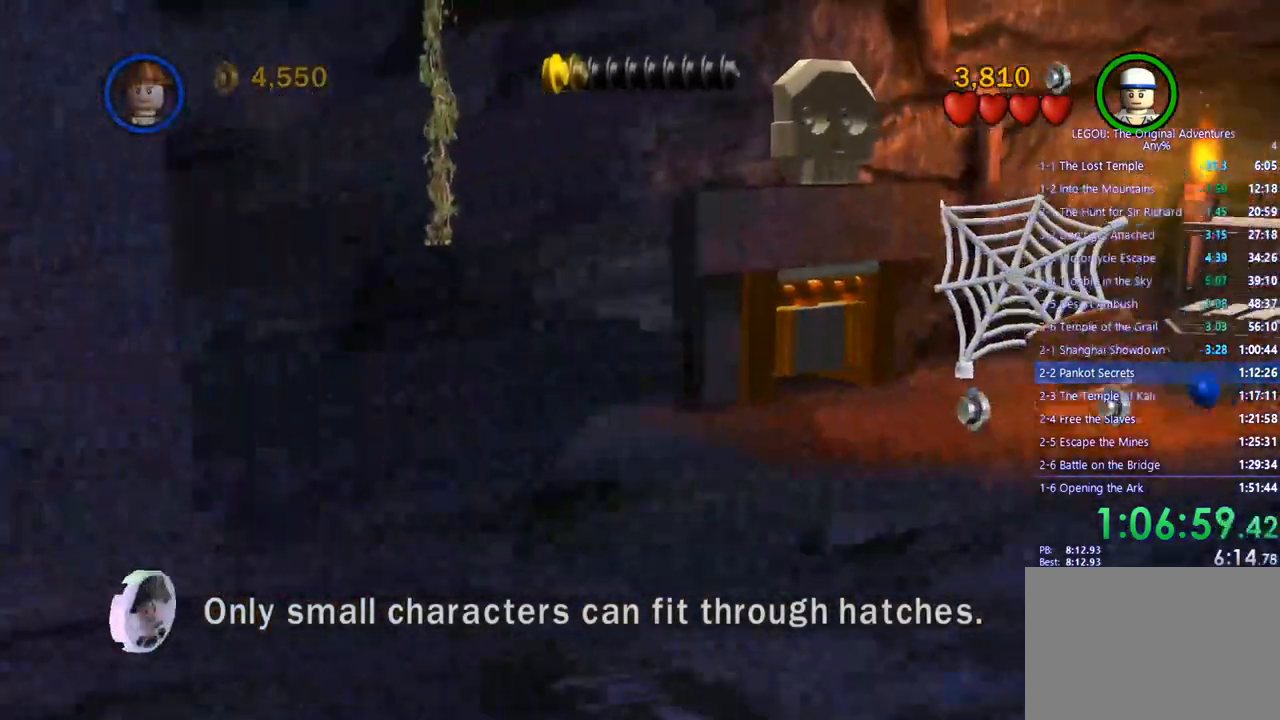
{"buttons": [], "left_stick": "center", "right_stick": "center", "events": []}
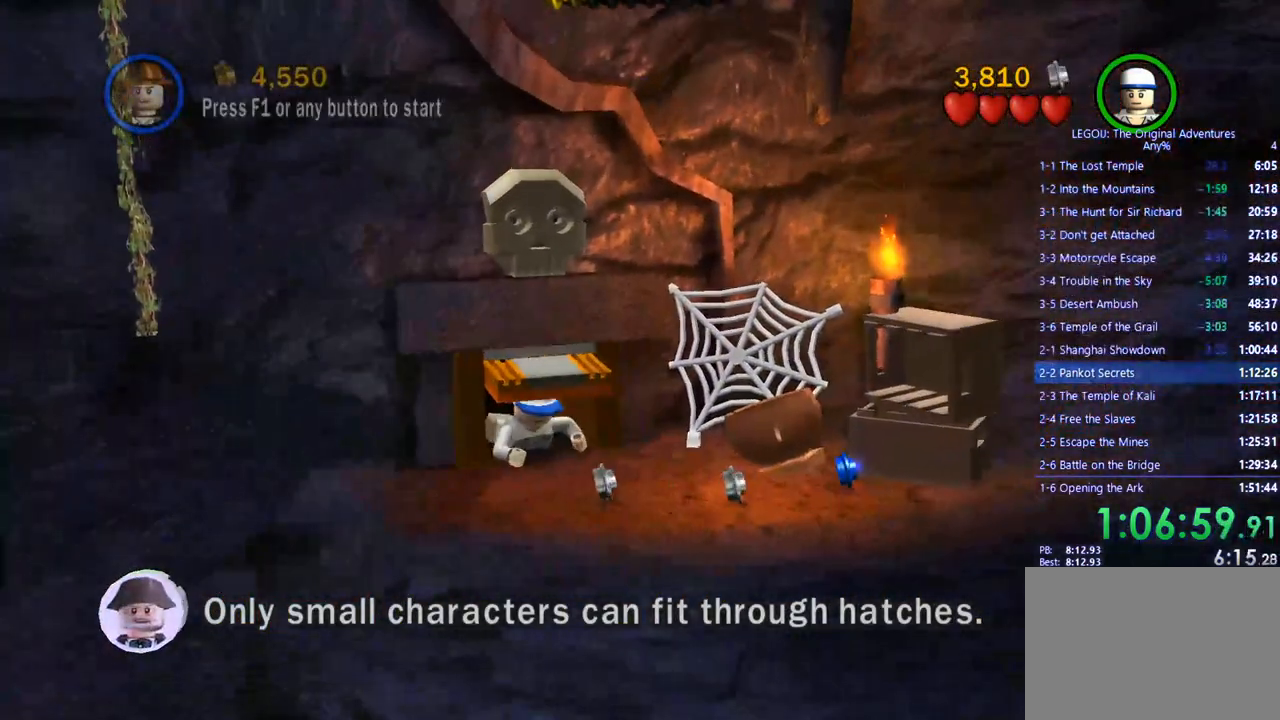
{"buttons": [], "left_stick": "center", "right_stick": "center", "events": []}
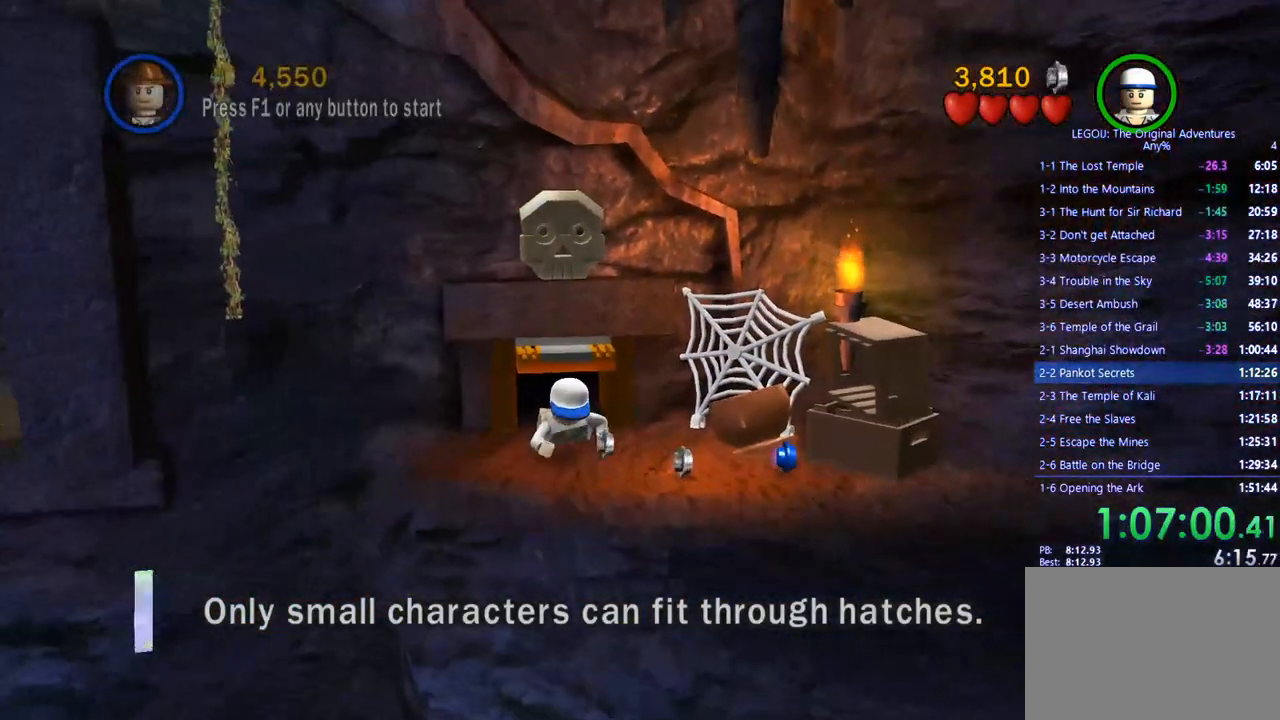
{"buttons": [], "left_stick": "center", "right_stick": "center", "events": []}
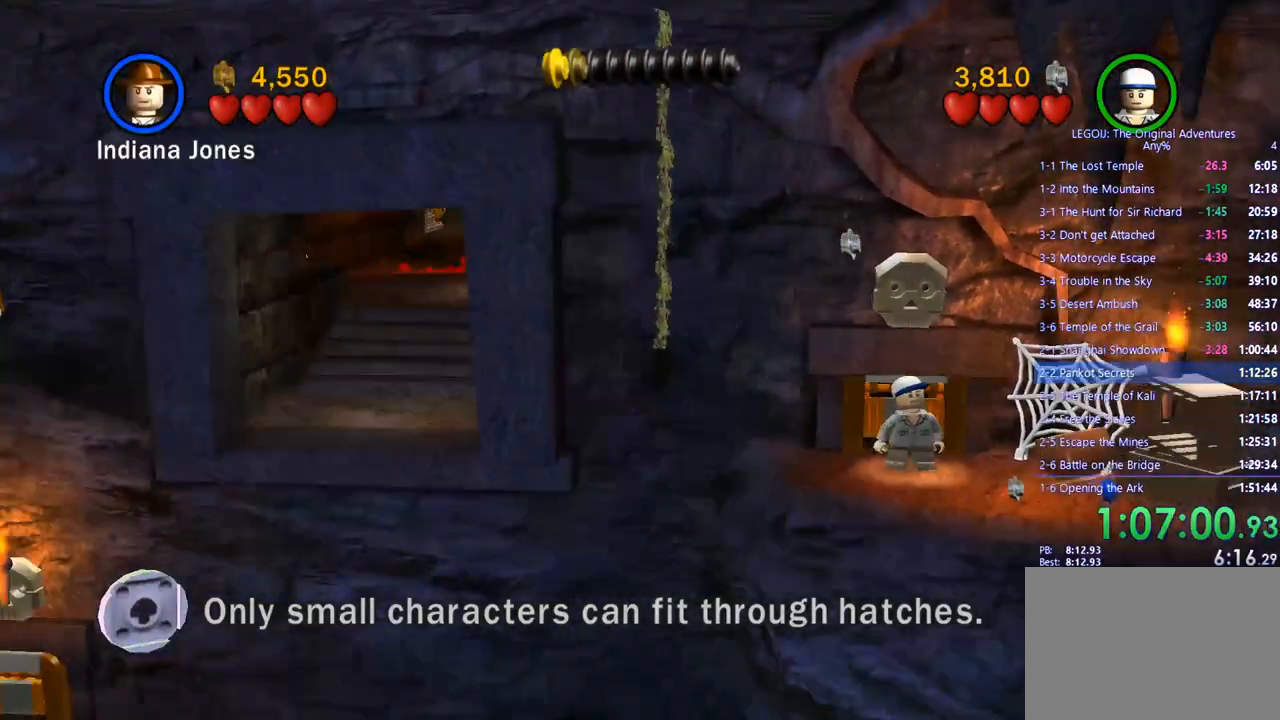
{"buttons": [], "left_stick": "center", "right_stick": "center", "events": []}